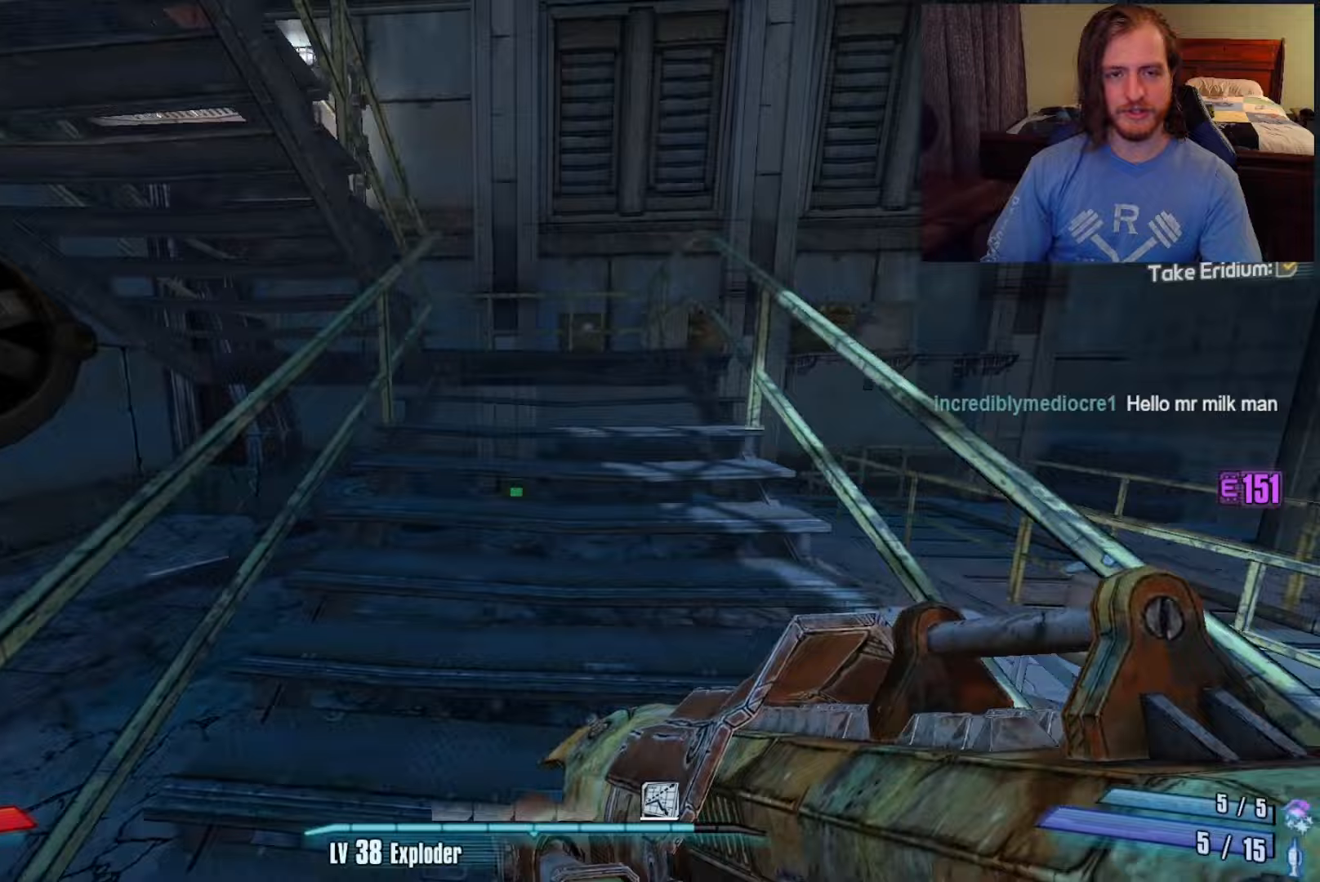
Gameplay with keyboard and mouse; each line is a JSON object with the keys and mouse buttons held at the frame after it. "events" lists presses ("down") and releases ("up") of "1", "2", "3", "4", "a", "c", "ctrl", "d", "e", "f", "q", "r", "s", "shift", "space", "v", "w", "x", "z", "mouse_left", "mouse_wheel", "mouse_right", "mouse_mb4" and "mouse_mb5" between this image and that frame as [ms after this image, input, new state], when the widget could be followed in between. "mouse_left", "mouse_wheel", "mouse_right", "mouse_mb4", "mouse_mb5" = the "left", "wheel", "right", "mb4", "mb5" buttons of the "mouse" list. No other keys are recorded. "wheel" means that the mouse wheel is clicked or scrolled. Not read: mouse_move.
{"keys": ["d", "w"], "mouse": [], "events": [[317, "d", "down"]]}
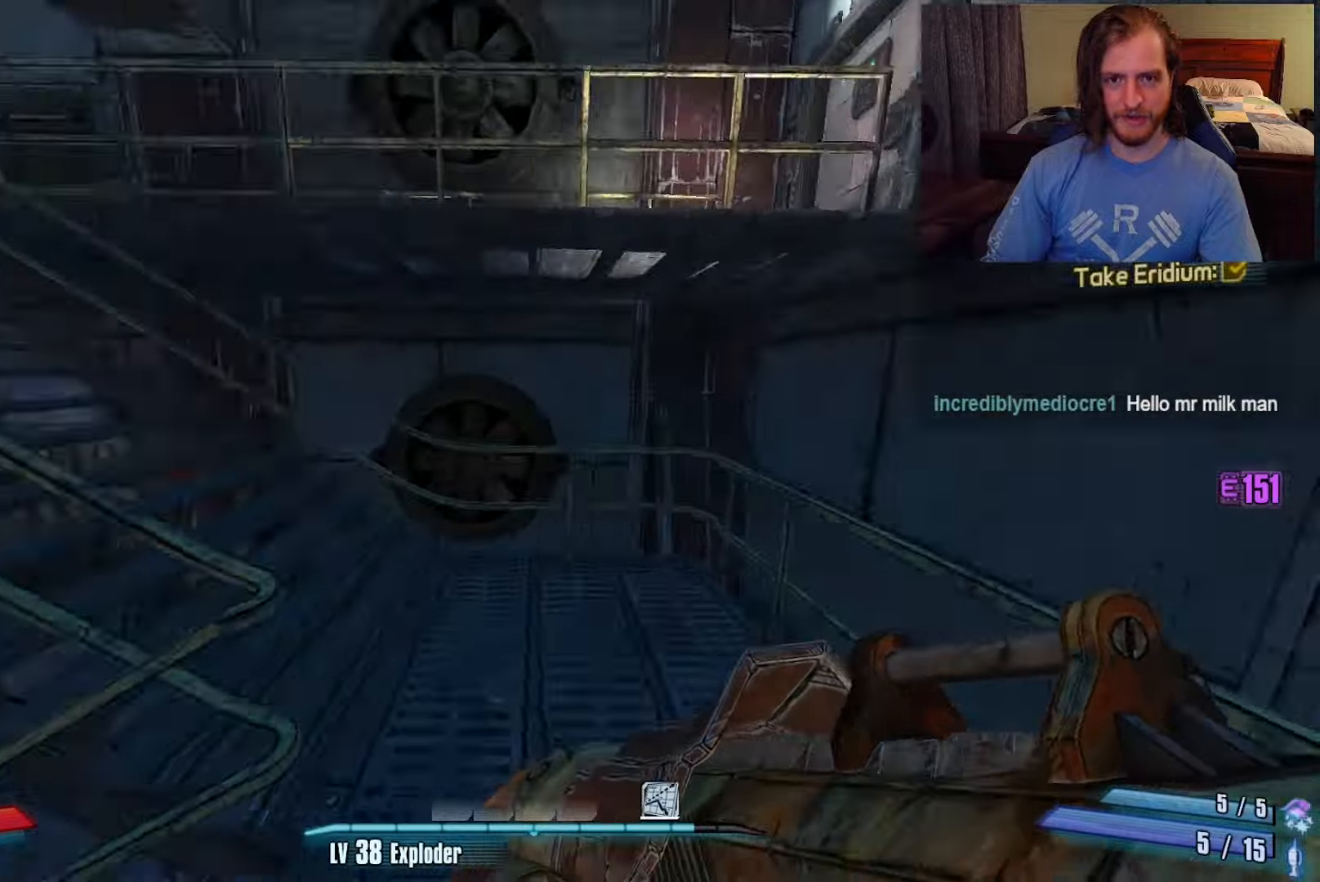
{"keys": ["w"], "mouse": [], "events": [[133, "d", "up"]]}
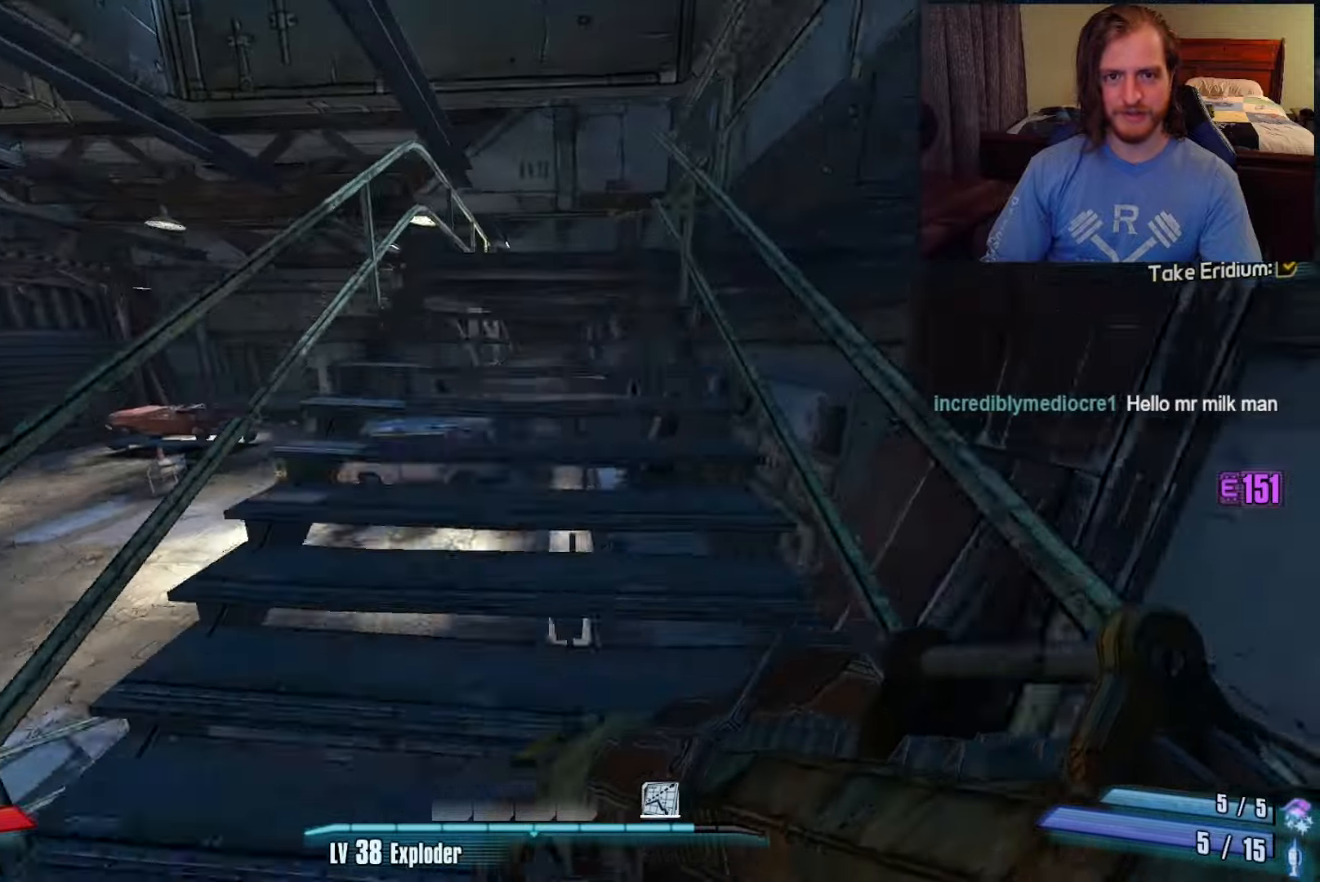
{"keys": ["w"], "mouse": [], "events": [[33, "a", "down"], [117, "a", "up"], [350, "d", "down"], [450, "d", "up"]]}
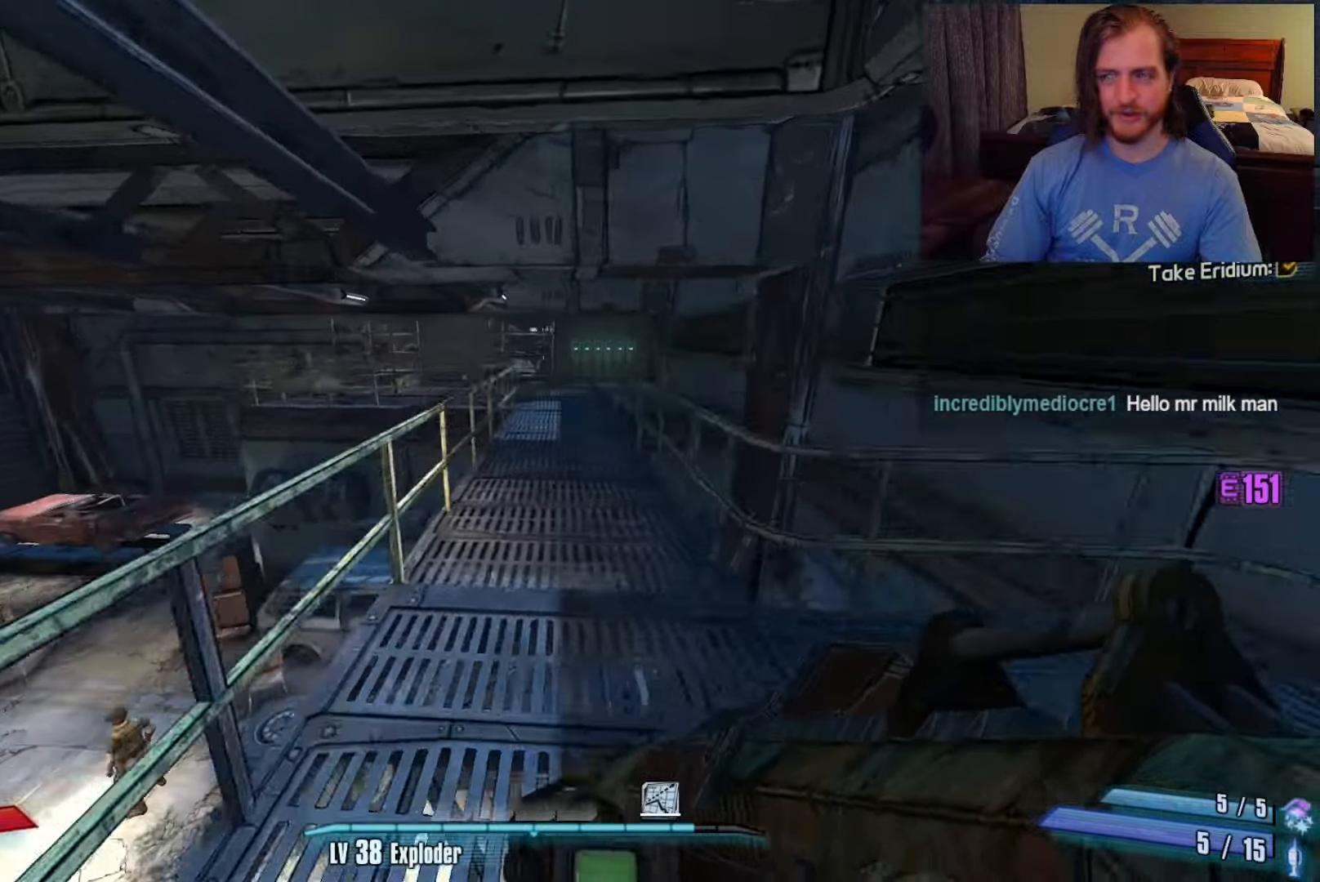
{"keys": ["w"], "mouse": [], "events": []}
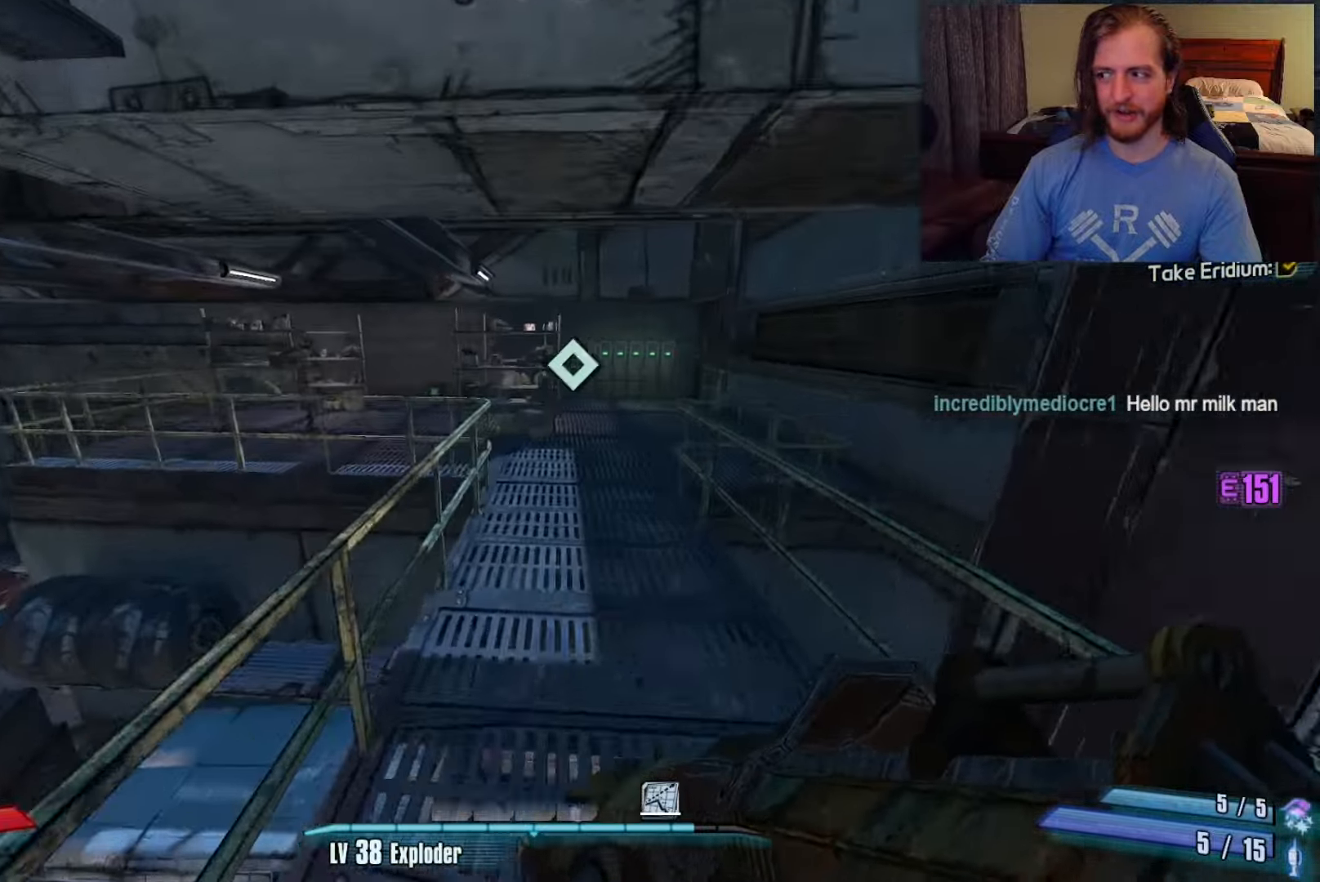
{"keys": ["d", "w"], "mouse": [], "events": [[433, "d", "down"]]}
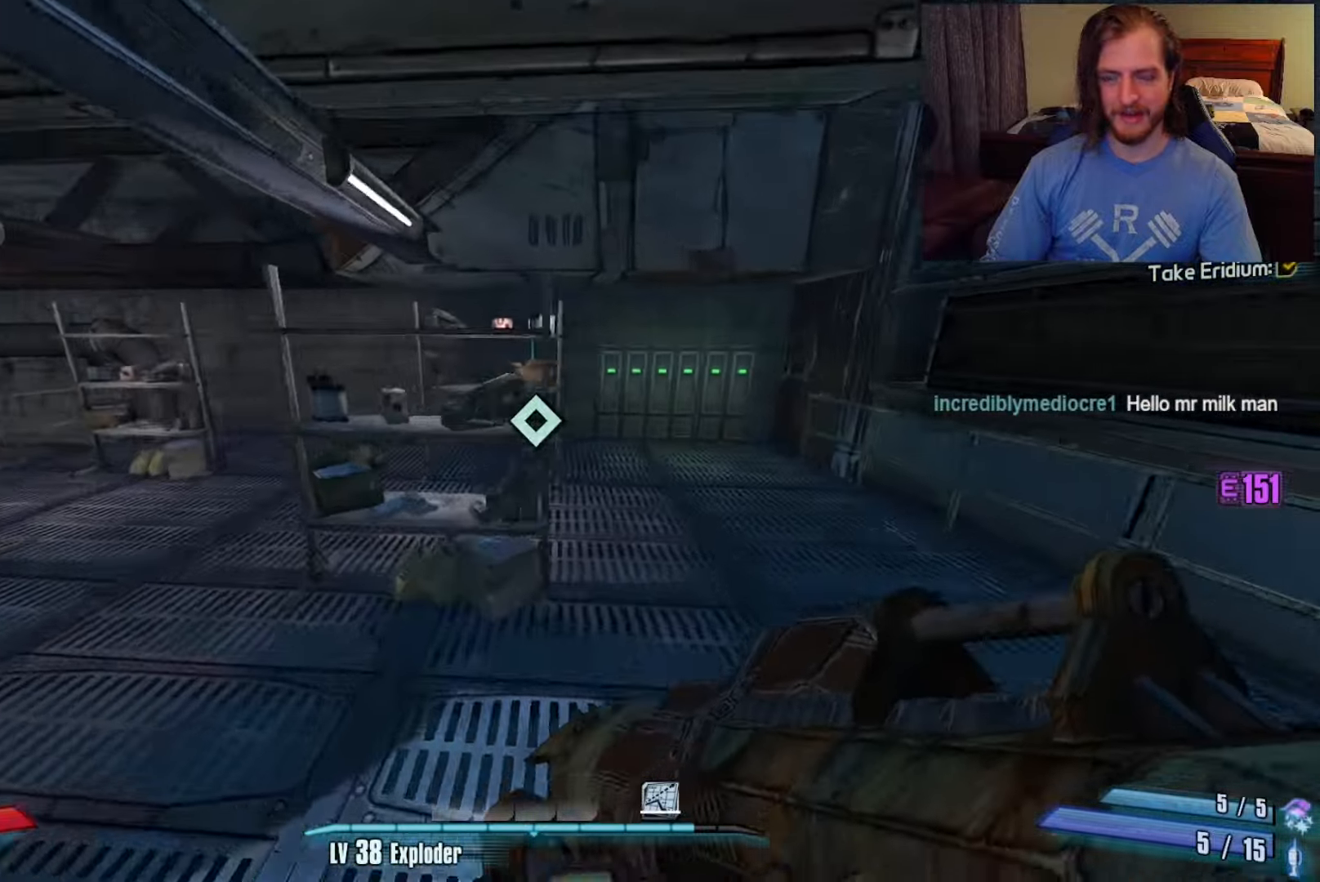
{"keys": [], "mouse": [], "events": [[17, "d", "up"], [250, "w", "up"], [300, "d", "down"], [400, "d", "up"]]}
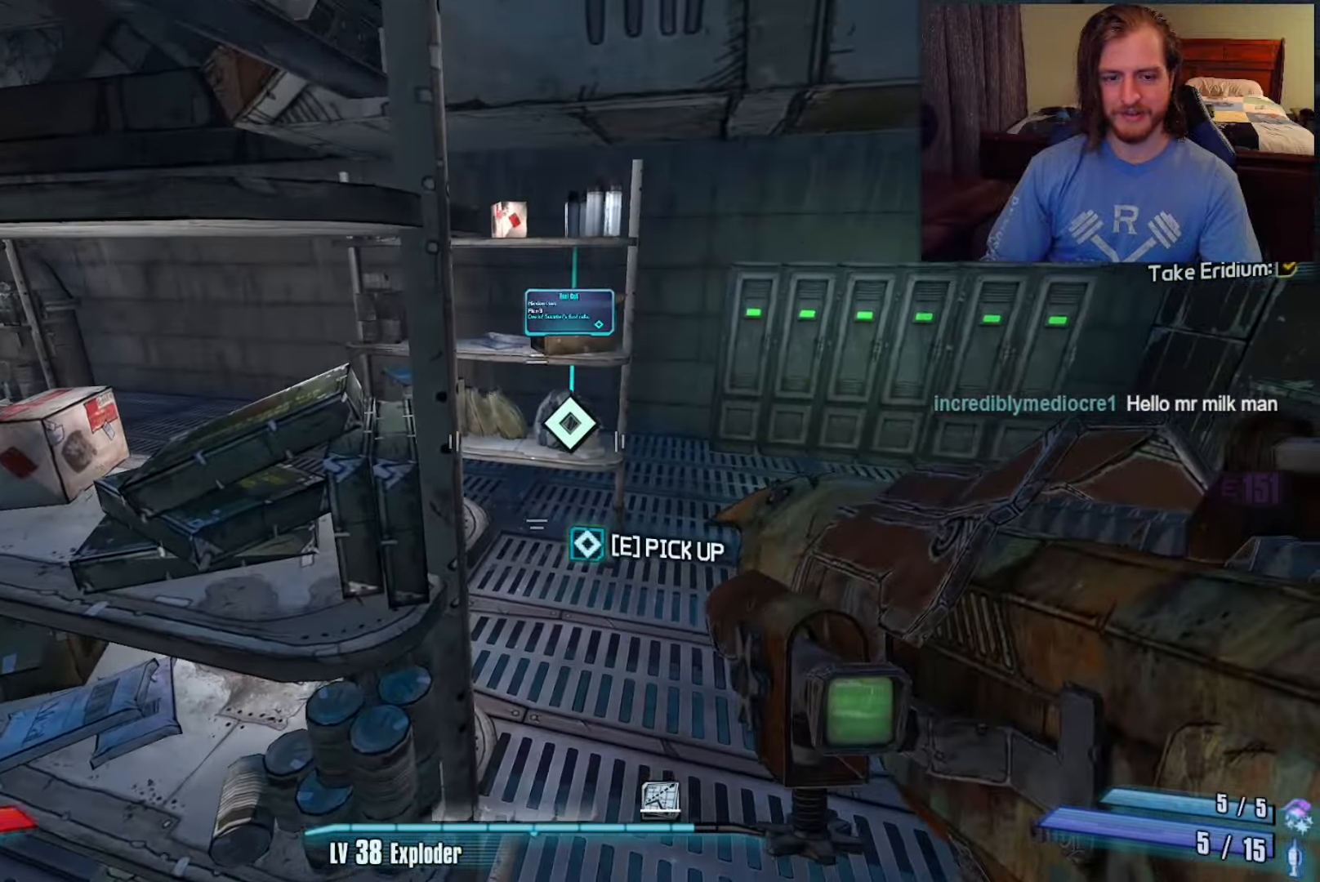
{"keys": [], "mouse": [], "events": [[167, "e", "down"], [217, "e", "up"]]}
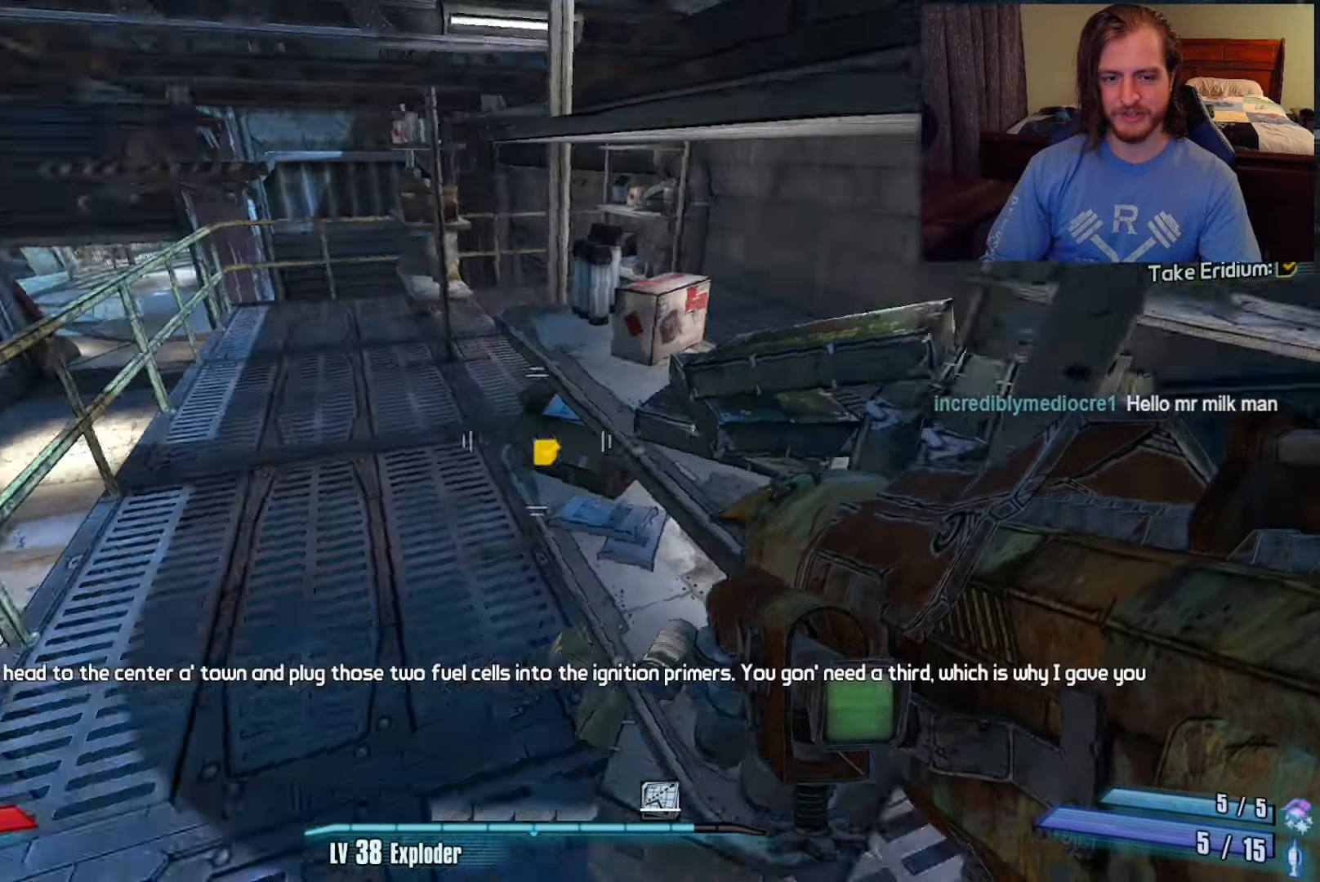
{"keys": ["w"], "mouse": [], "events": [[100, "shift", "down"], [100, "w", "down"], [250, "a", "down"], [283, "shift", "up"], [433, "a", "up"]]}
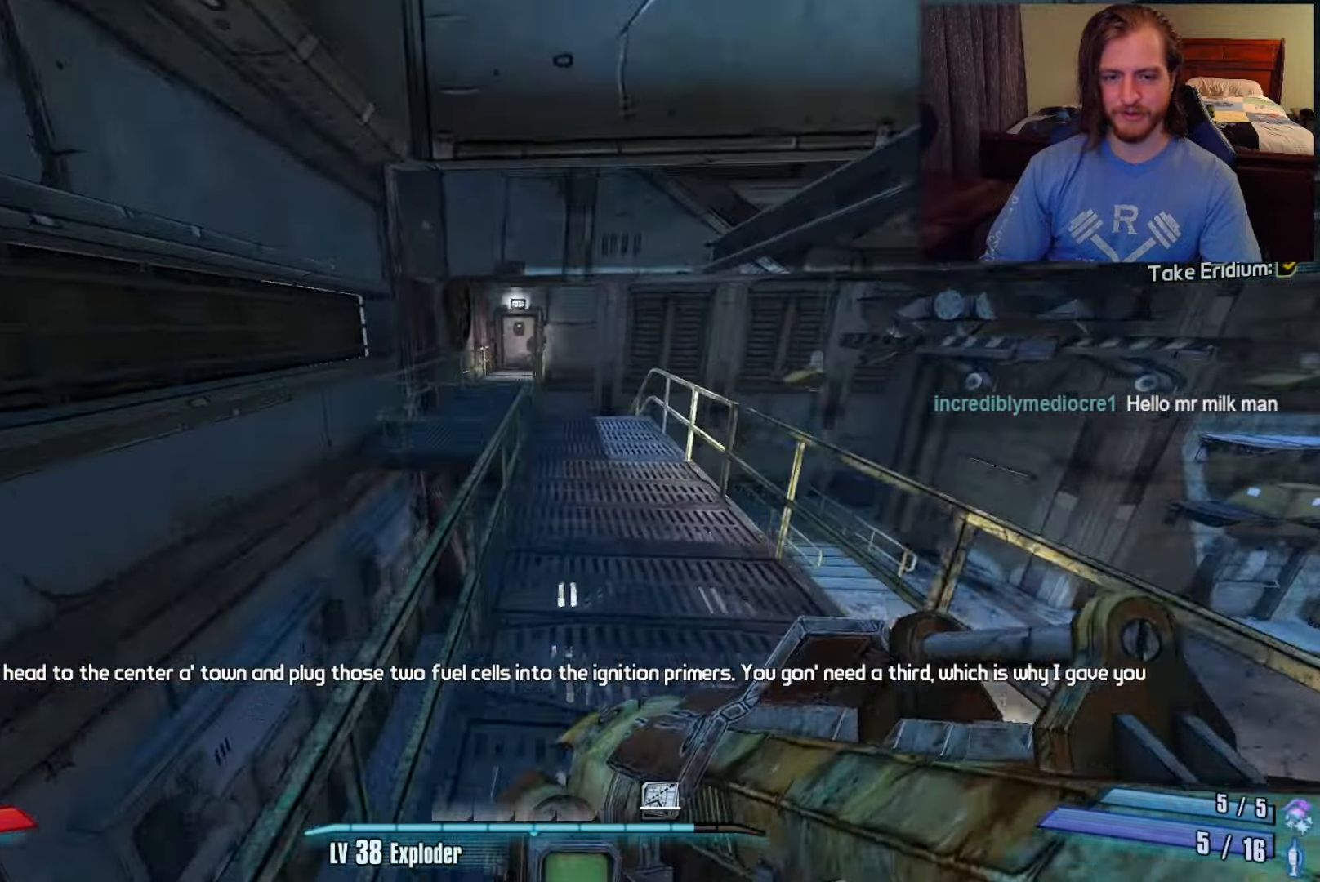
{"keys": ["v", "w"], "mouse": [], "events": [[117, "d", "down"], [200, "d", "up"], [500, "v", "down"]]}
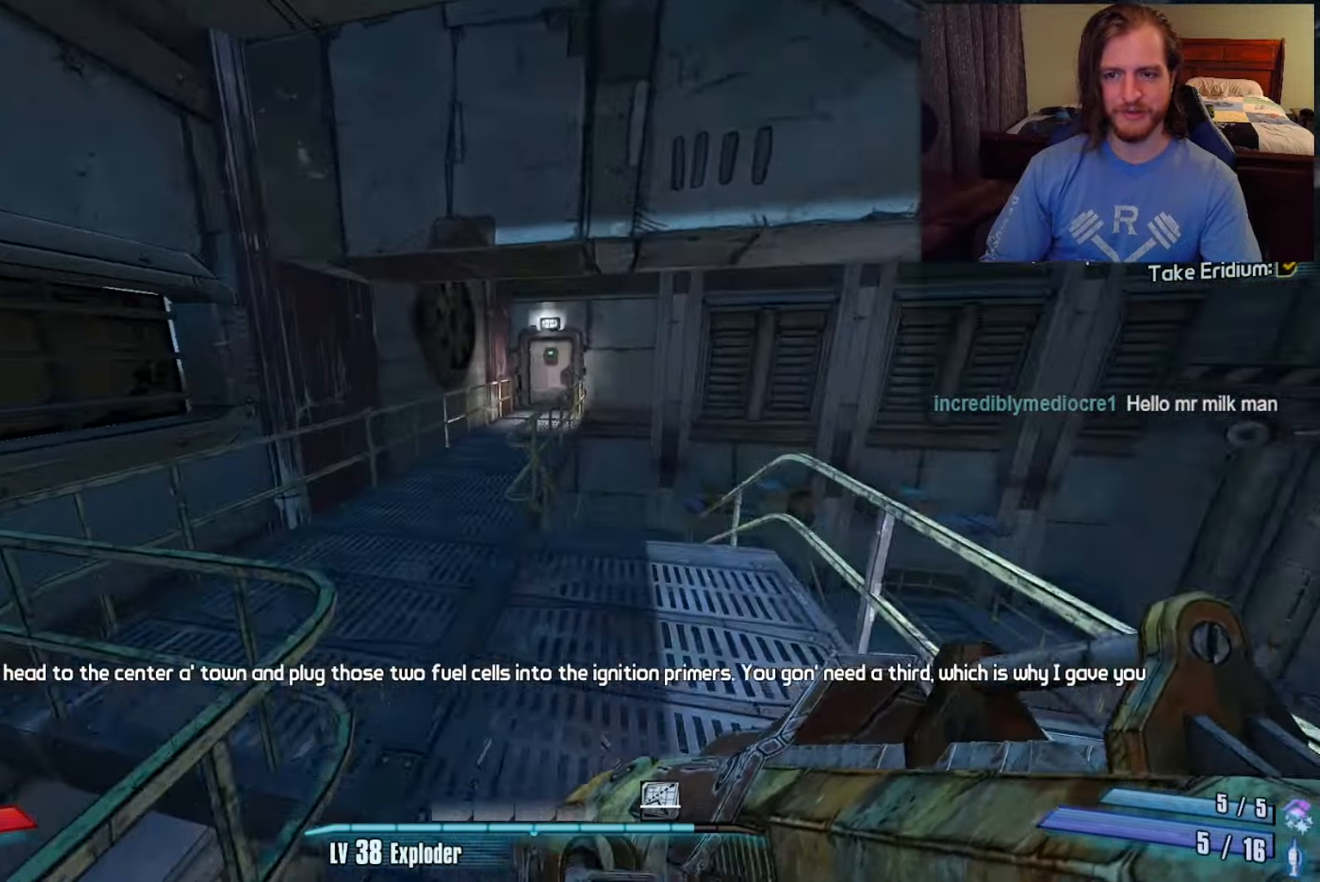
{"keys": ["w"], "mouse": [], "events": [[133, "v", "up"], [317, "v", "down"], [450, "v", "up"]]}
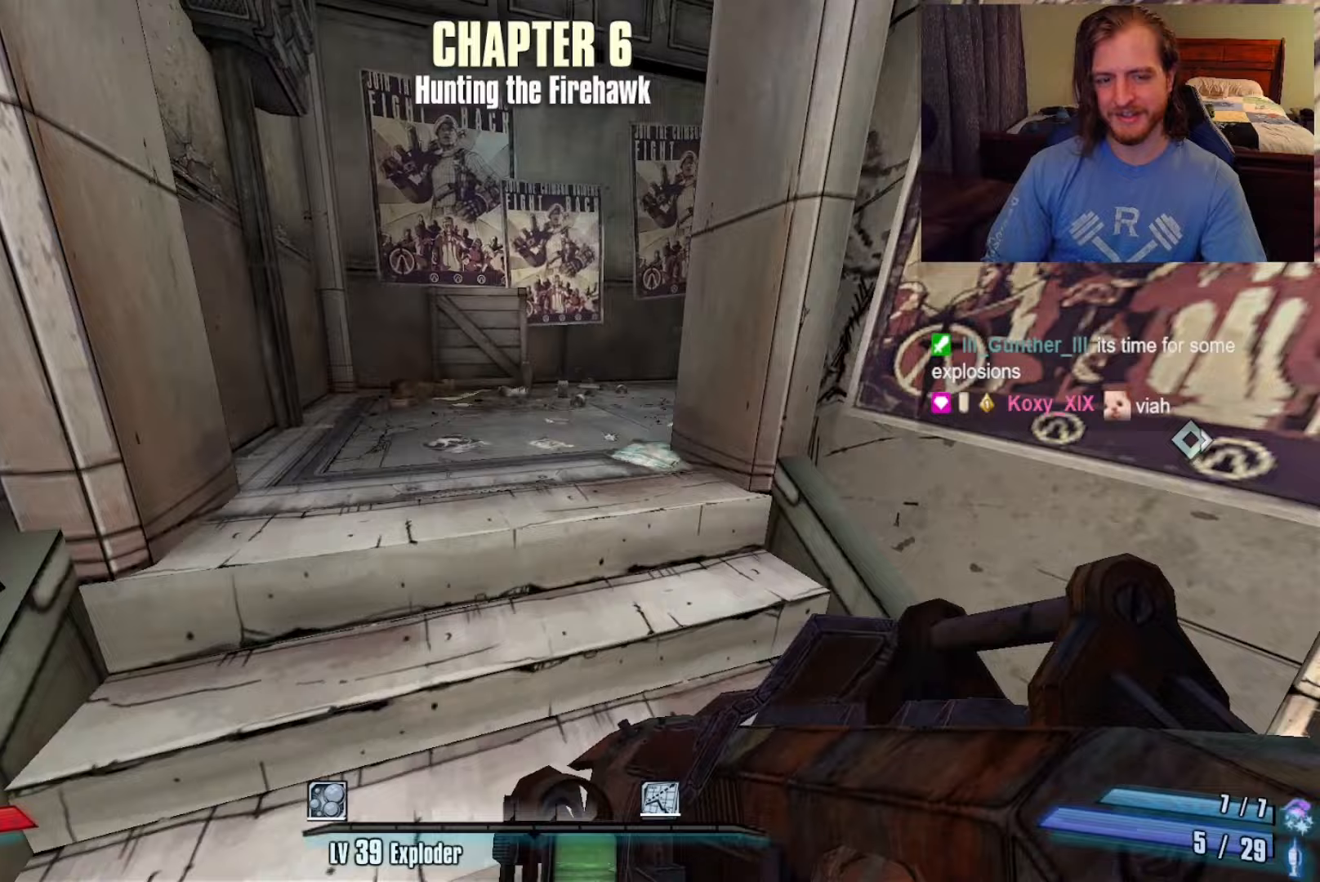
{"keys": ["w"], "mouse": [], "events": [[17, "a", "down"], [167, "a", "up"], [250, "d", "down"], [400, "d", "up"]]}
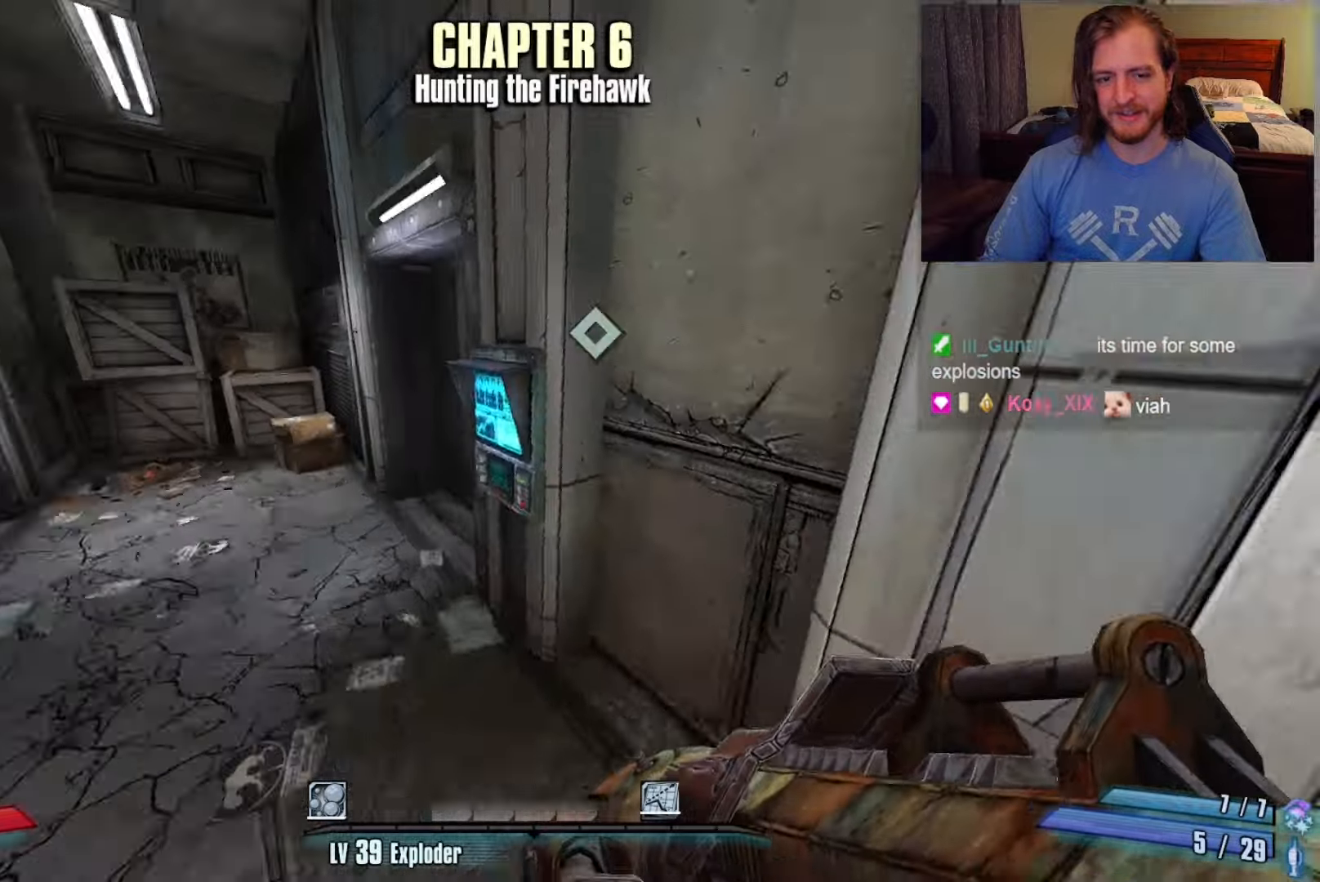
{"keys": [], "mouse": [], "events": [[133, "w", "up"]]}
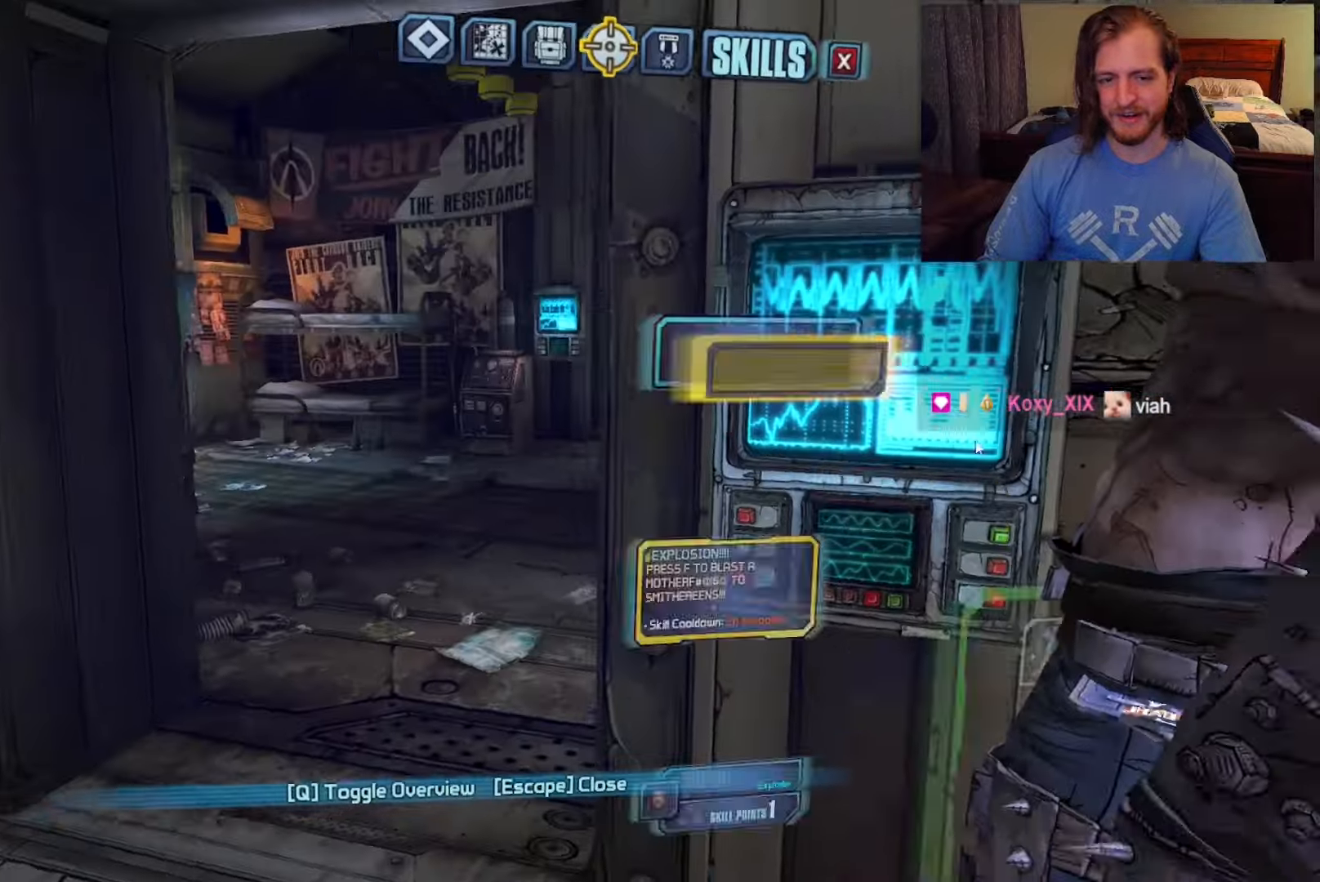
{"keys": [], "mouse": [], "events": []}
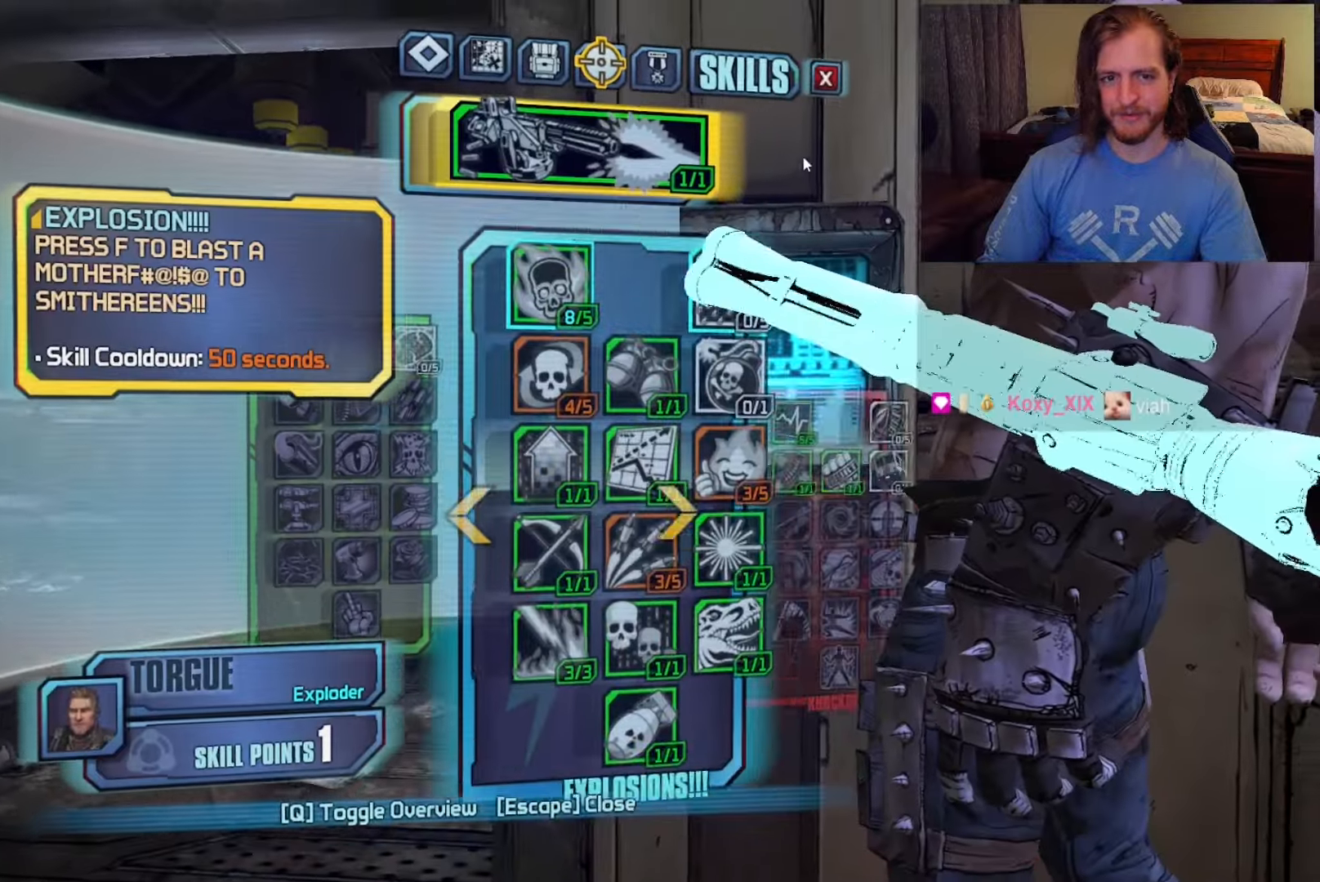
{"keys": [], "mouse": [], "events": []}
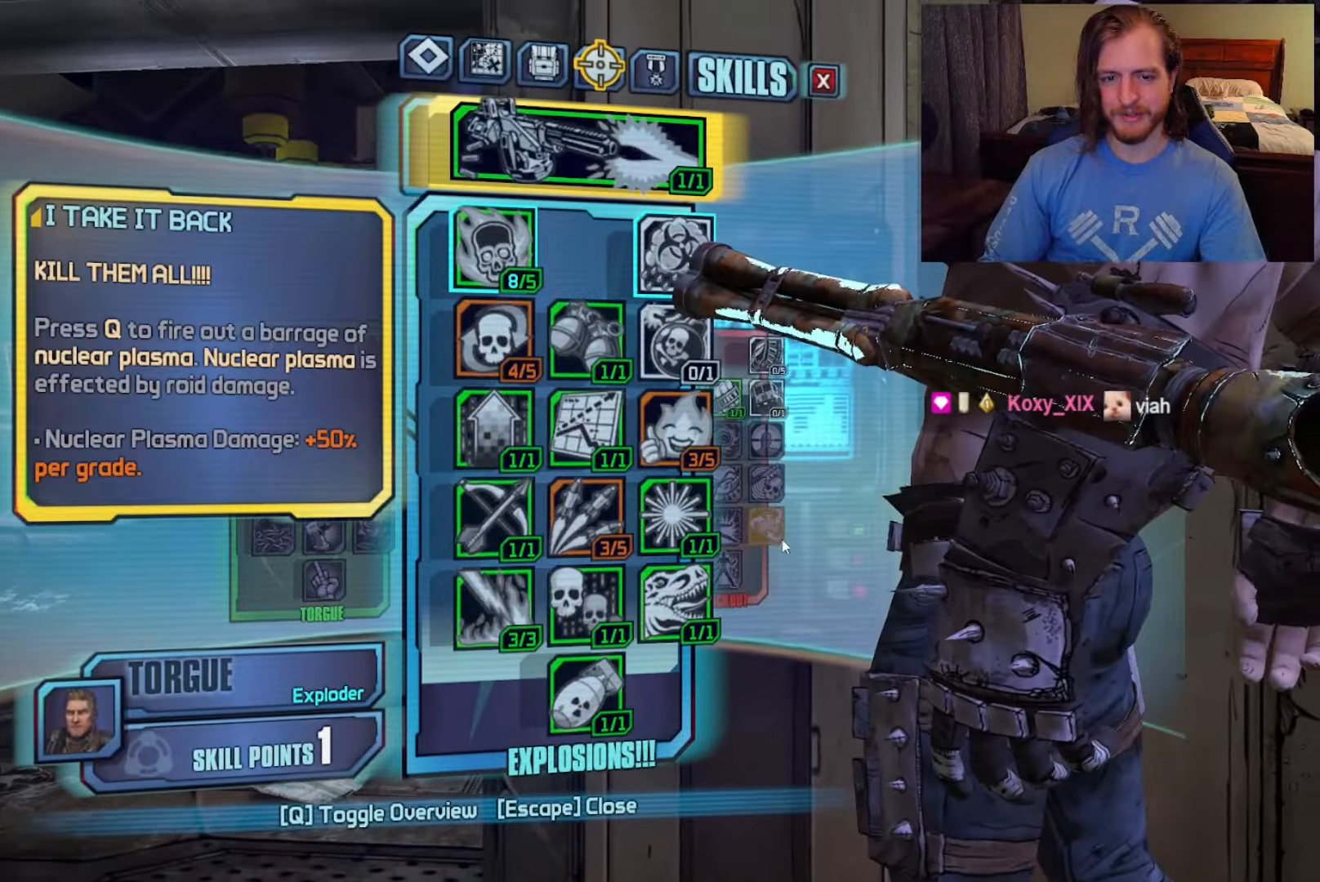
{"keys": [], "mouse": [], "events": [[400, "mouse_left", "down"], [450, "mouse_left", "up"]]}